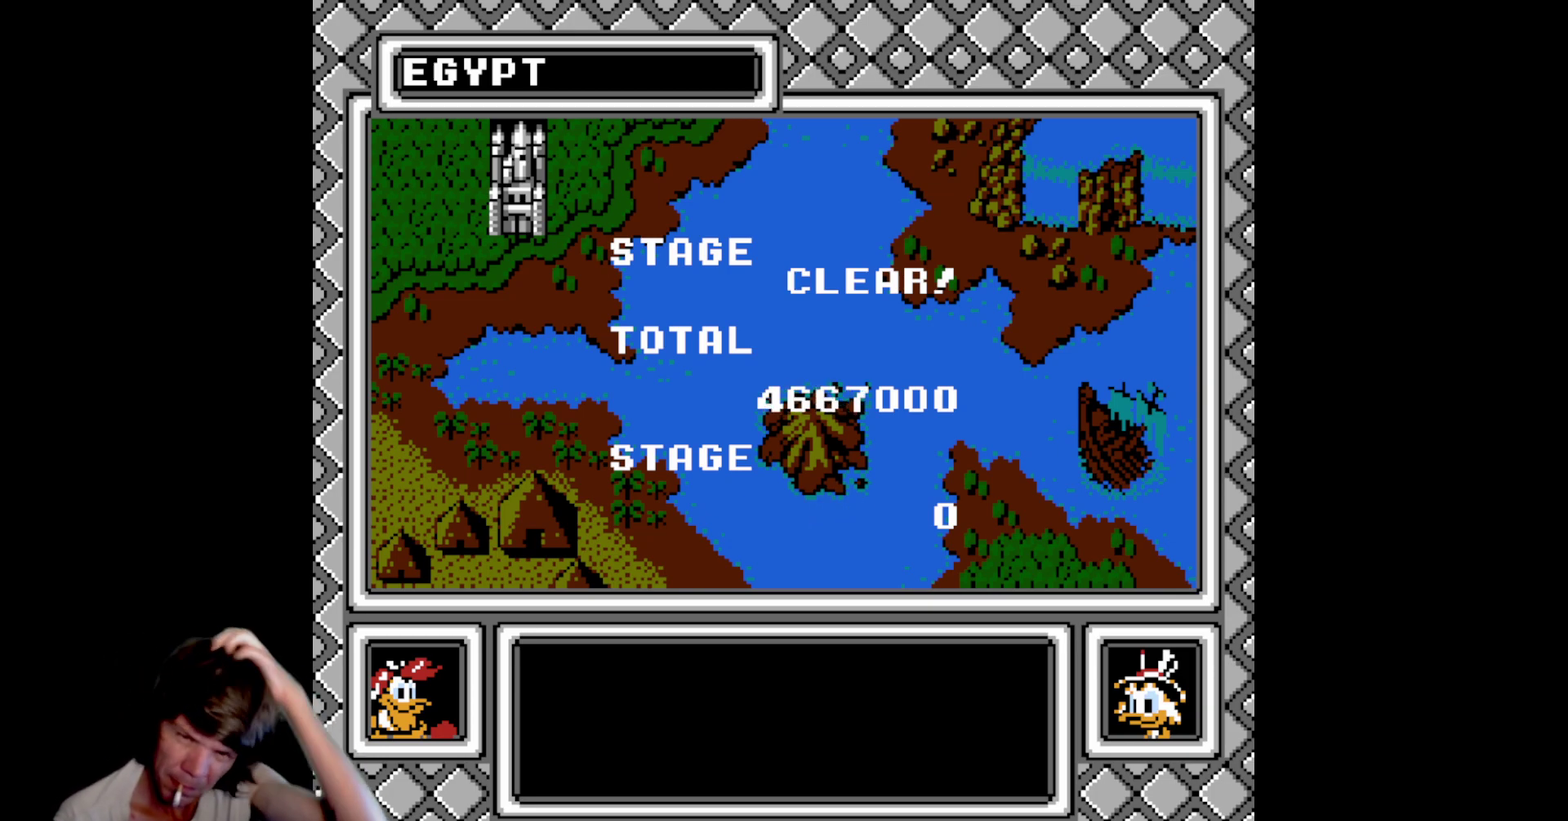
Gameplay with a controller (Nintendo layout); each line is a JSON object with the inputs held at the frame after it. "events" lists button and stick changes between this image and that frame as [ms after this image, input, new state], when the widget could be followed in between. Not read: L3 R3.
{"buttons": ["B"], "events": [[317, "B", "down"]]}
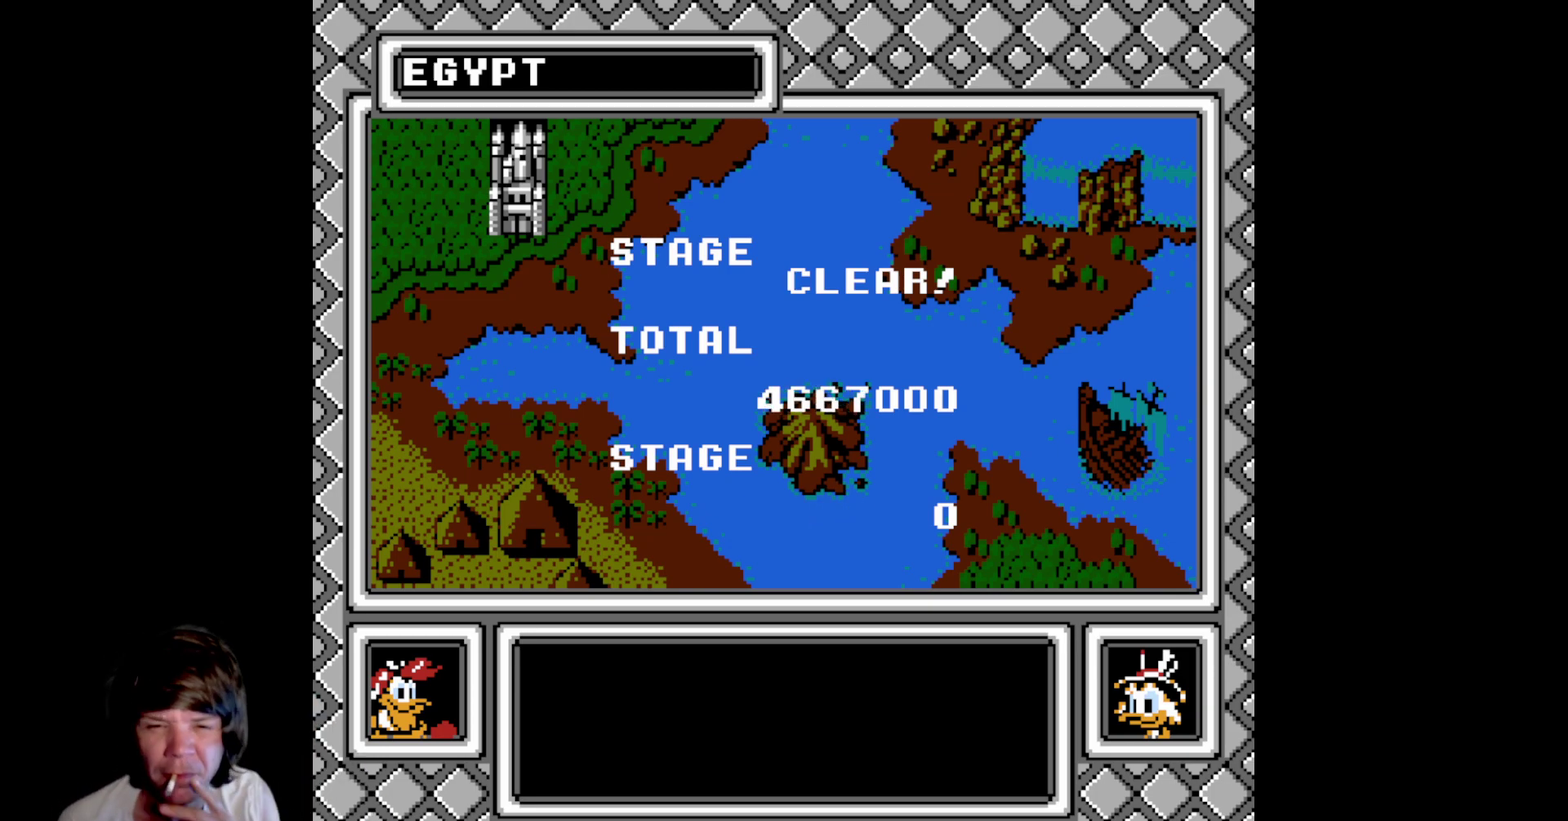
{"buttons": ["A"], "events": [[50, "B", "up"], [417, "A", "down"]]}
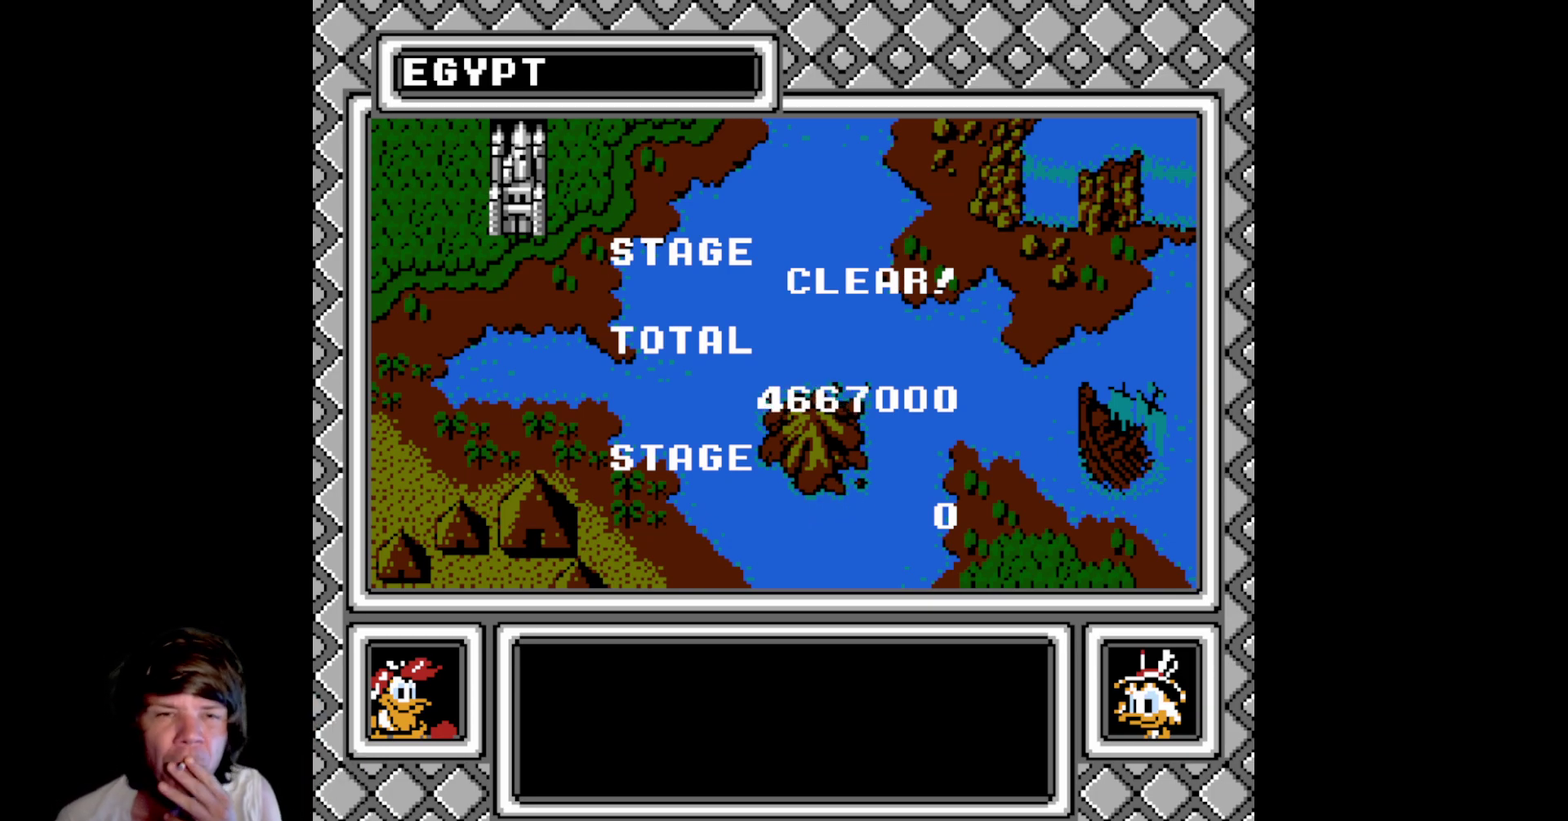
{"buttons": [], "events": [[250, "A", "up"]]}
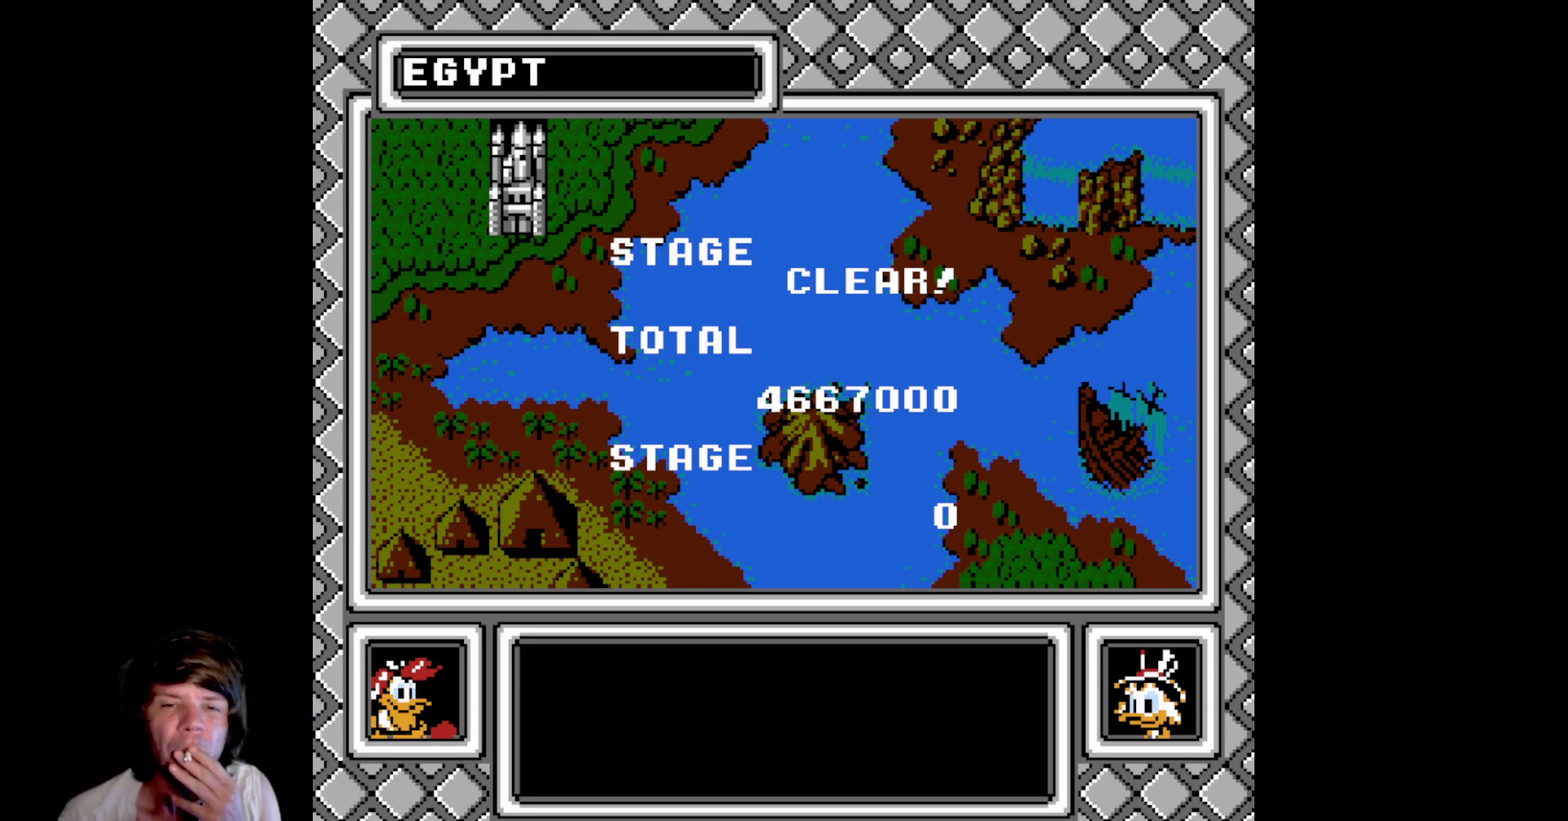
{"buttons": [], "events": []}
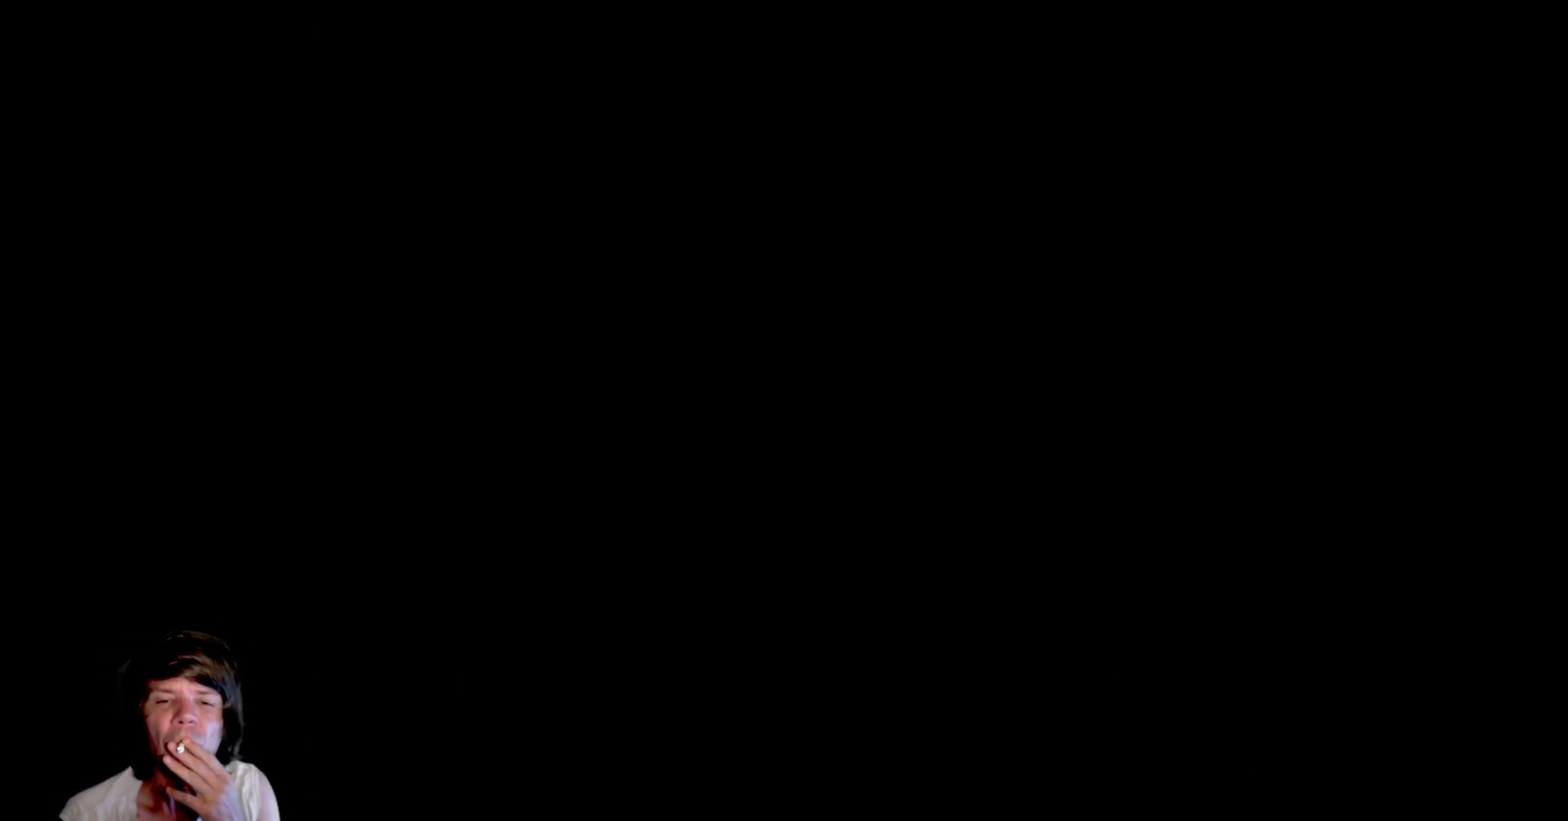
{"buttons": [], "events": []}
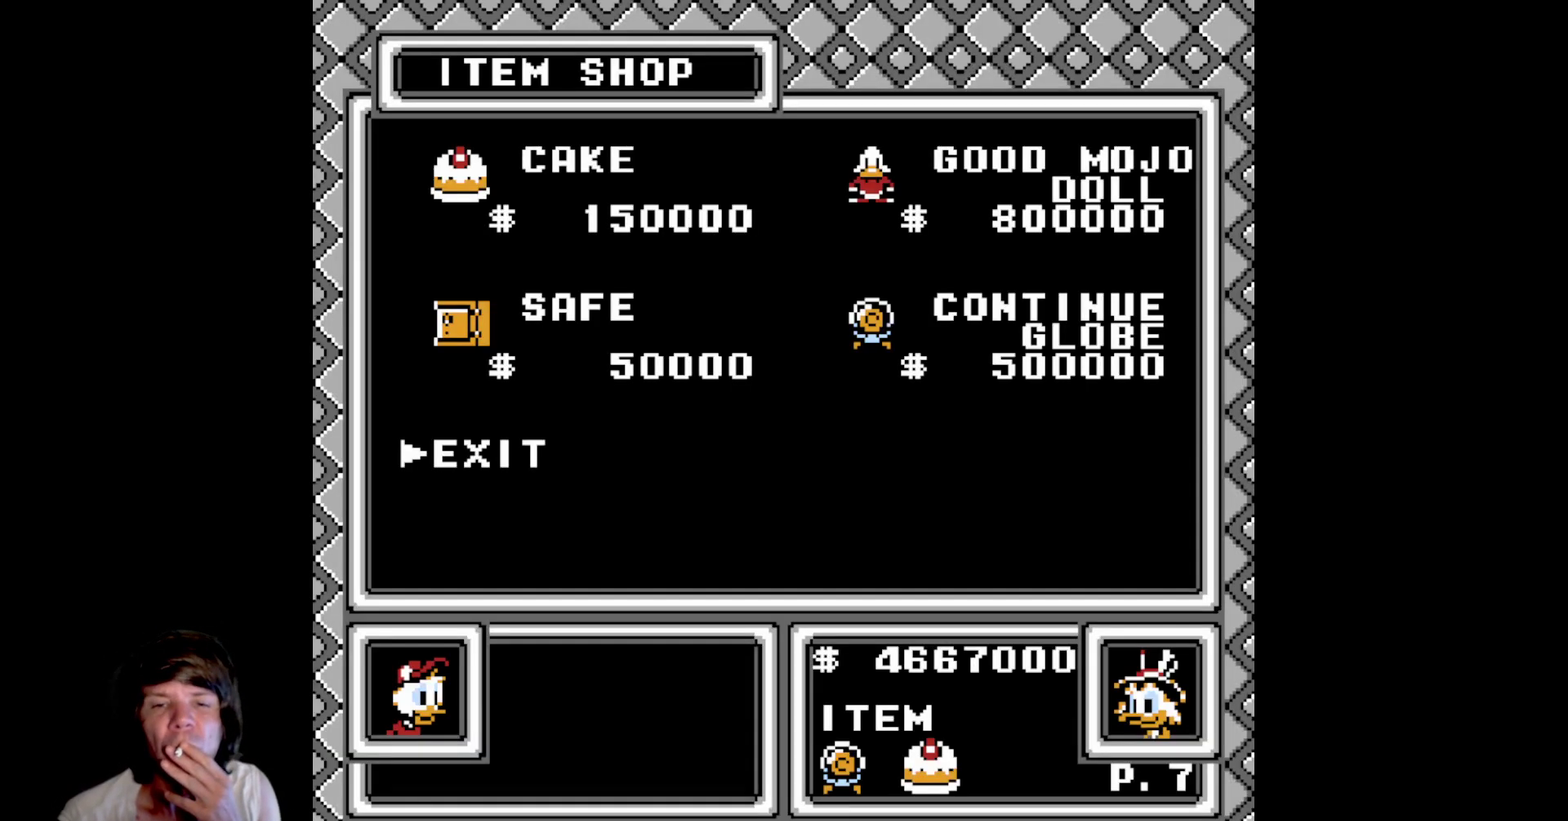
{"buttons": [], "events": []}
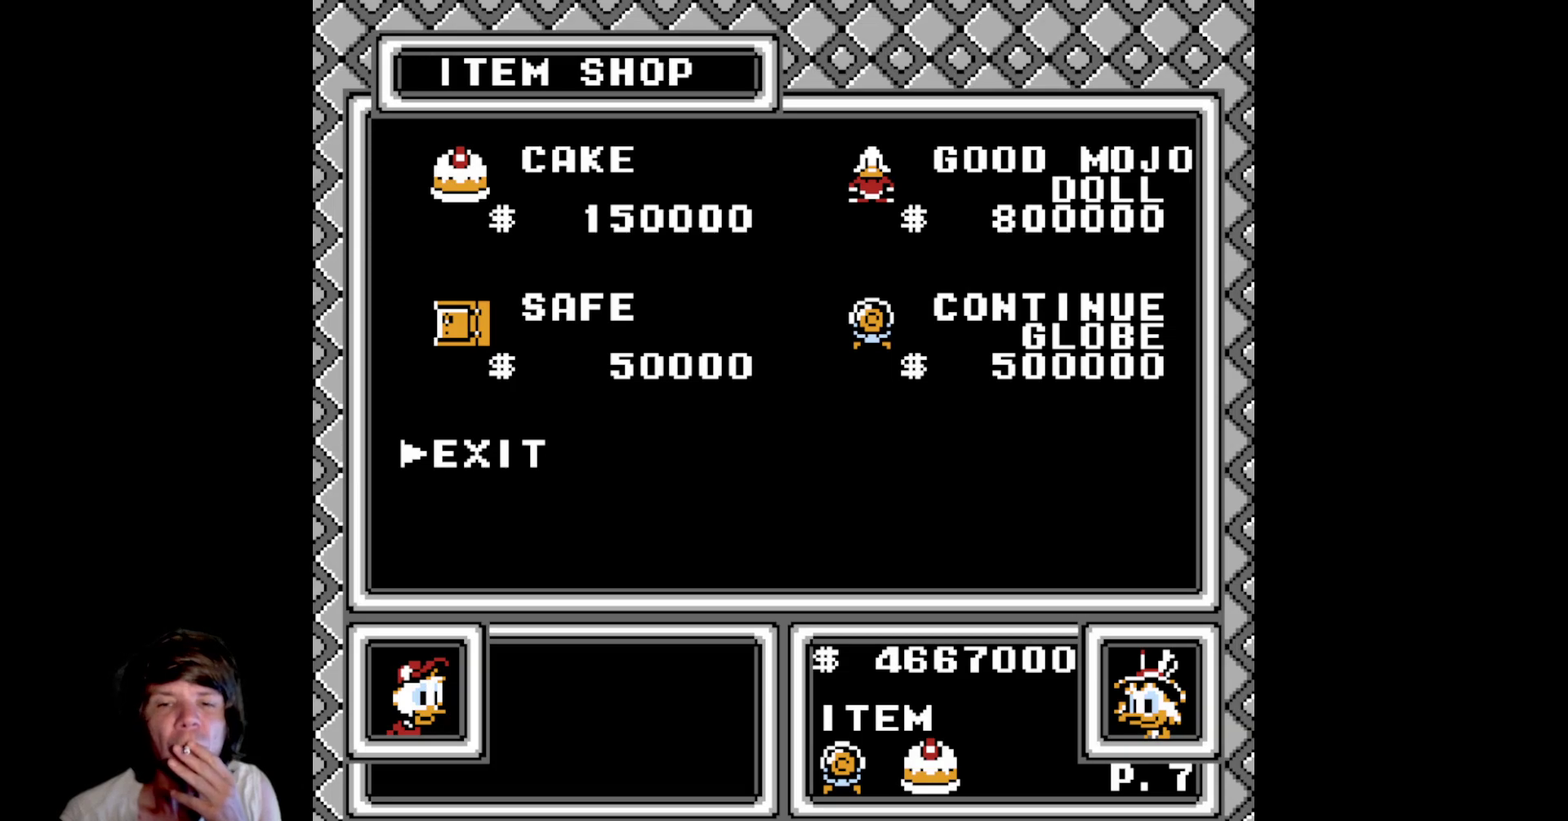
{"buttons": [], "events": []}
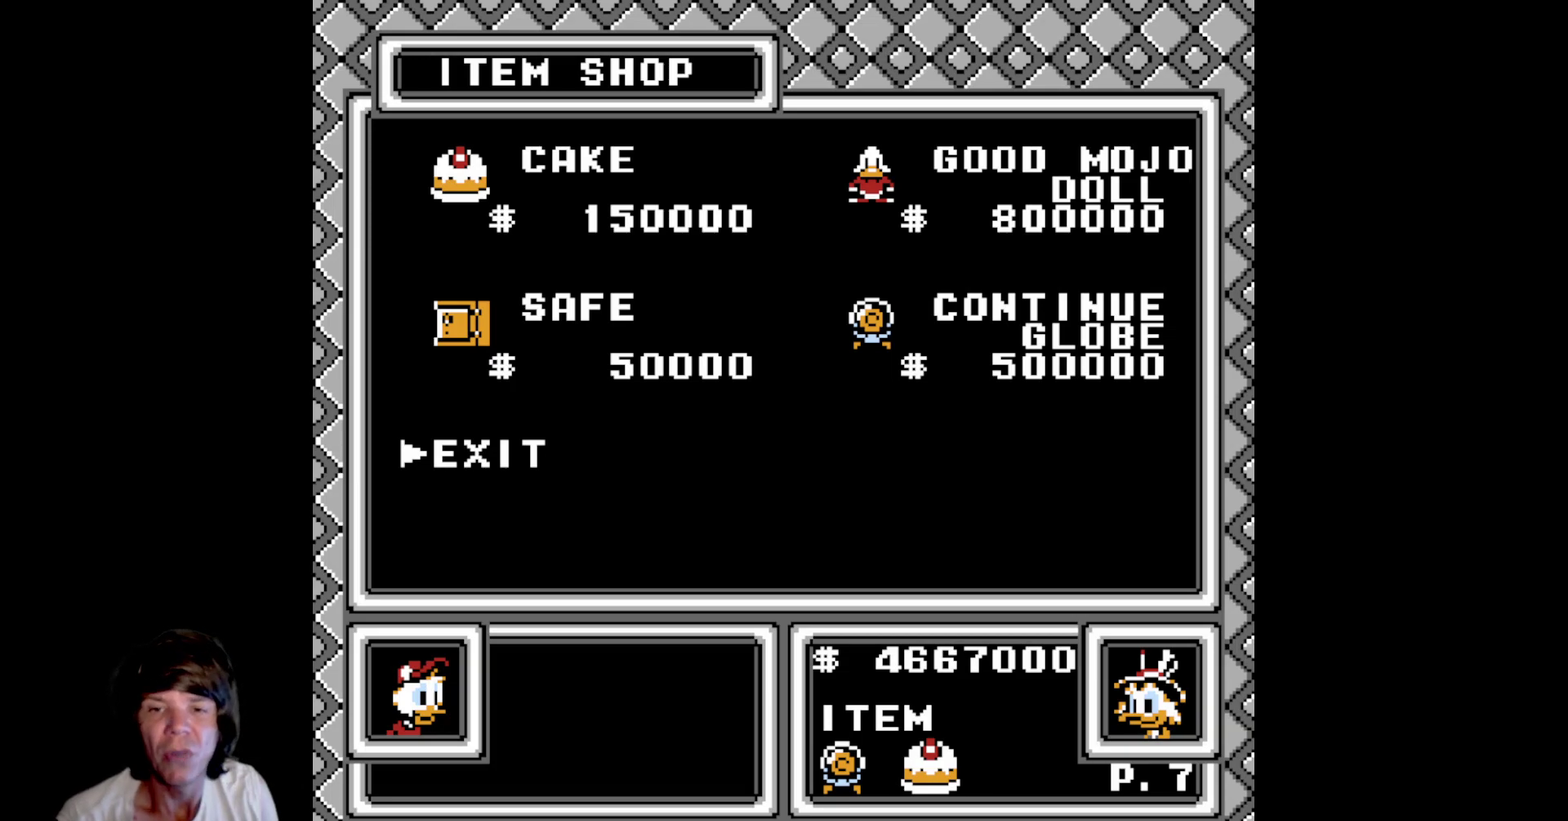
{"buttons": [], "events": [[317, "DPAD_UP", "down"], [467, "DPAD_UP", "up"]]}
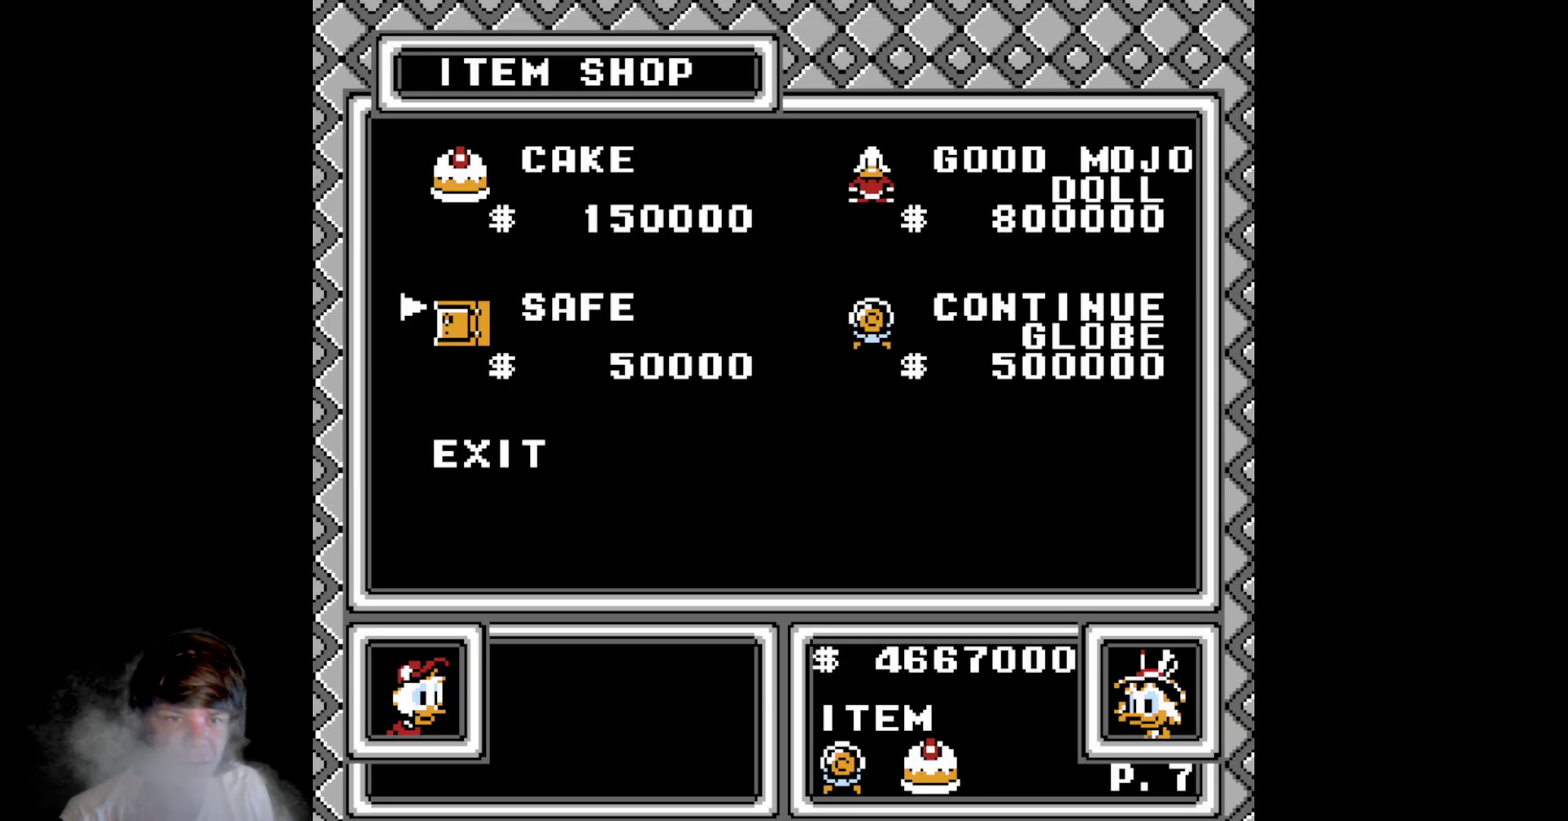
{"buttons": ["A"], "events": [[283, "A", "down"]]}
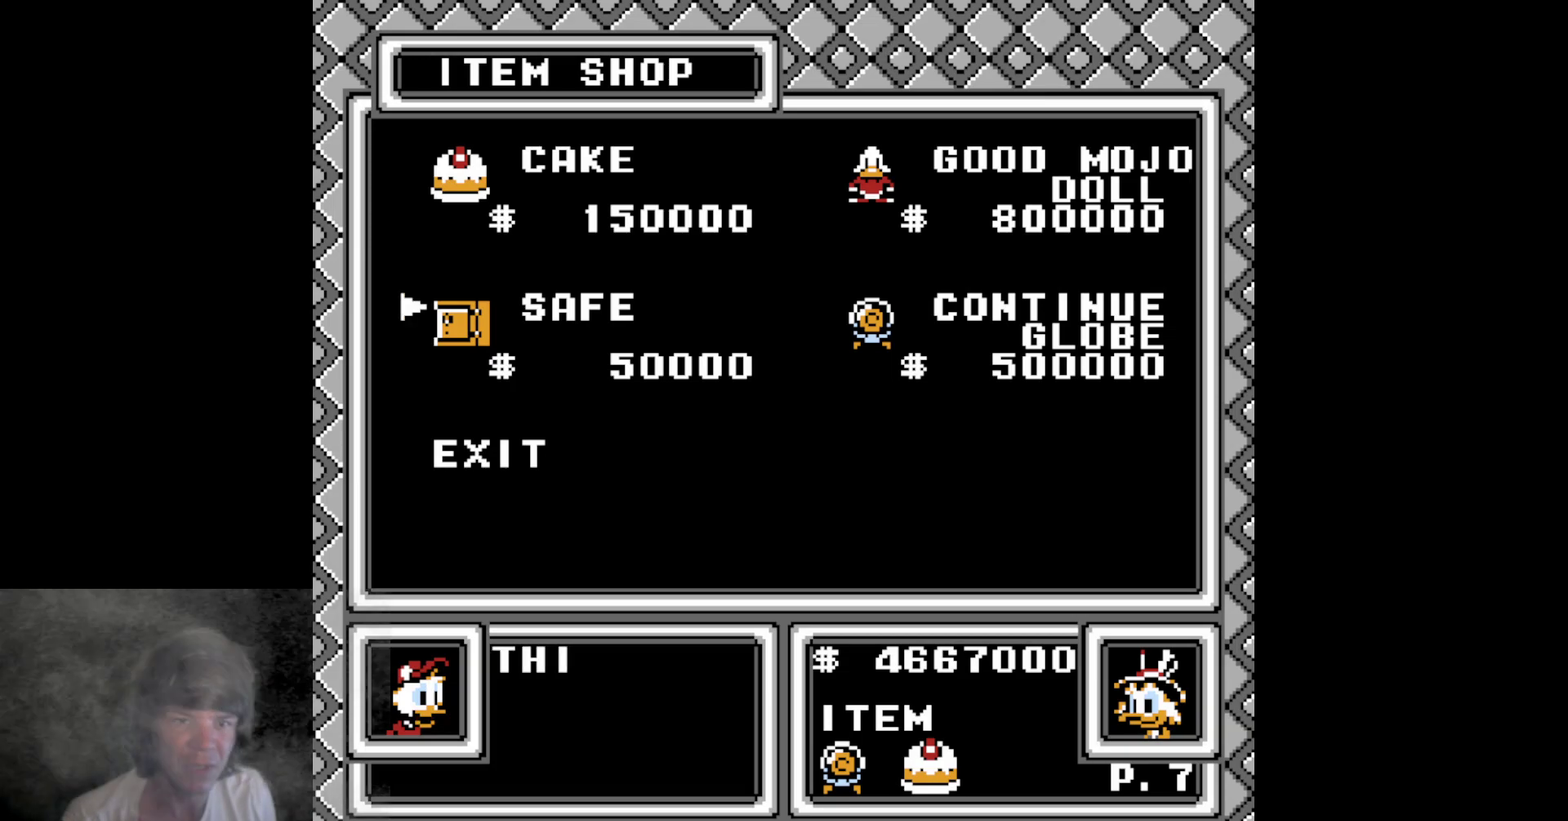
{"buttons": [], "events": [[17, "A", "up"]]}
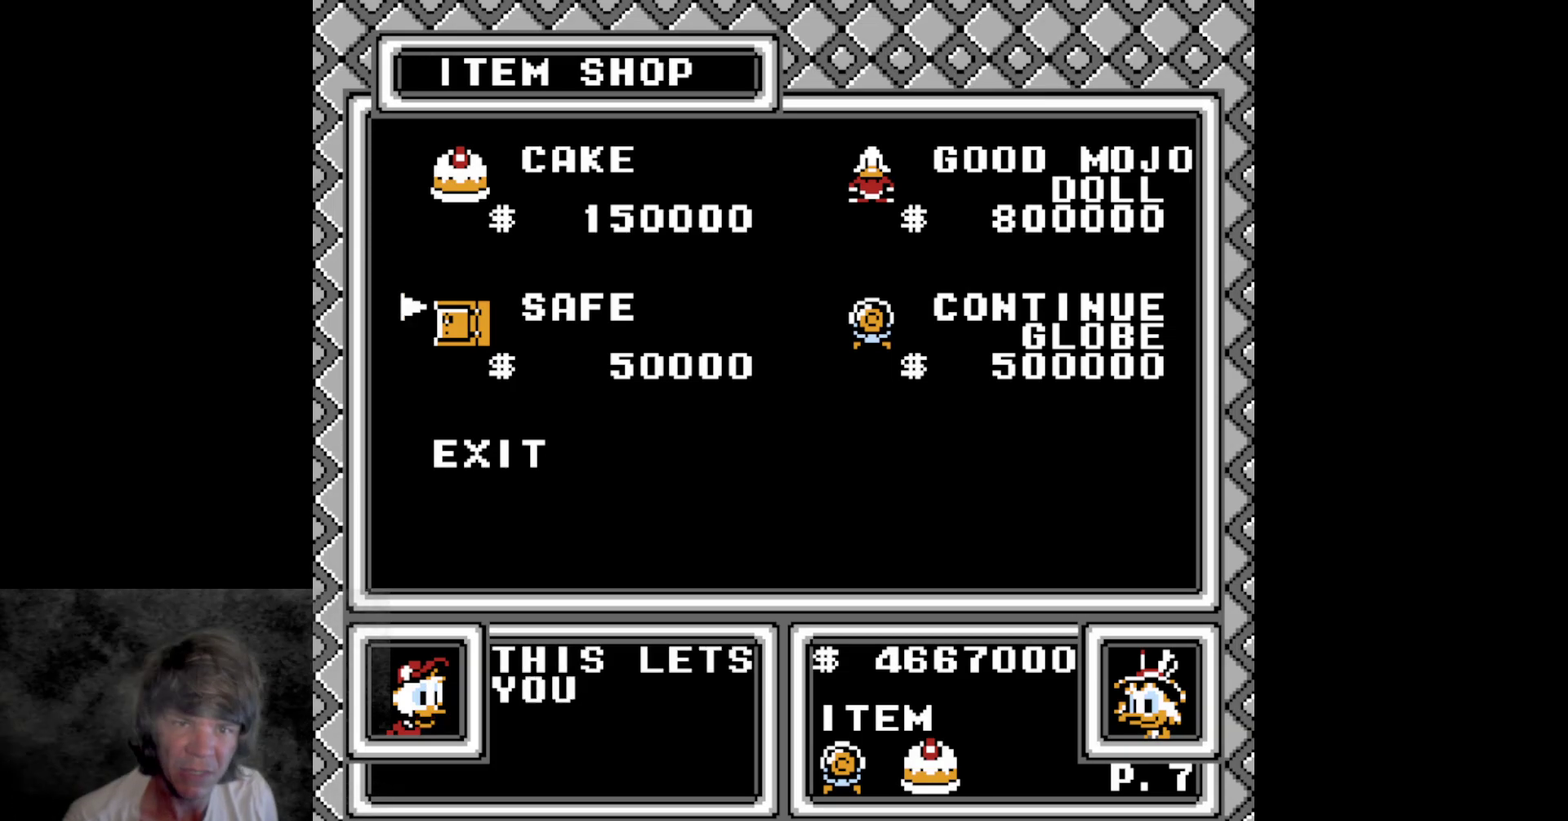
{"buttons": [], "events": []}
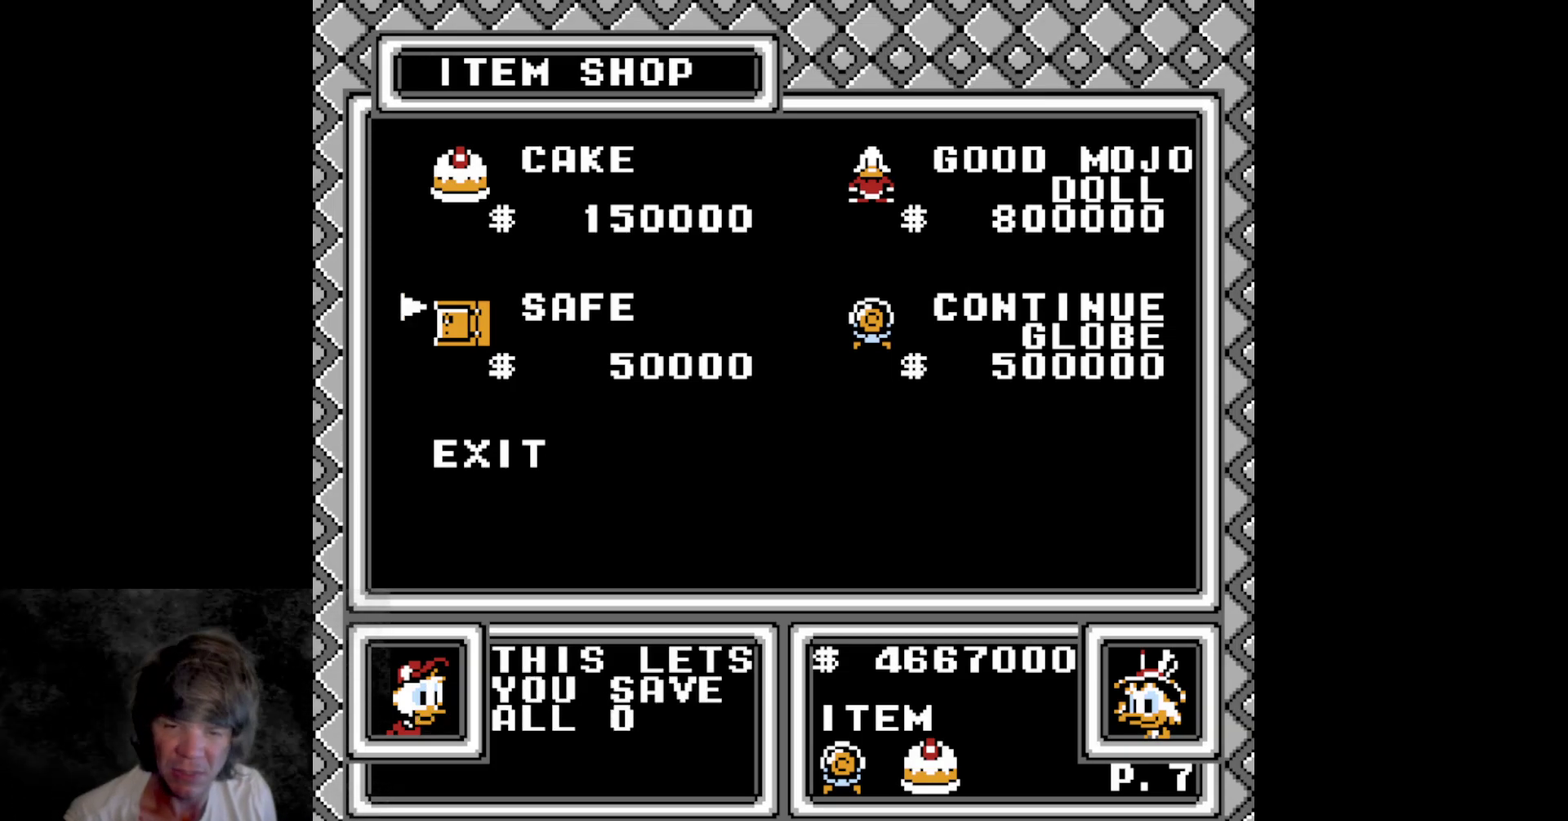
{"buttons": [], "events": []}
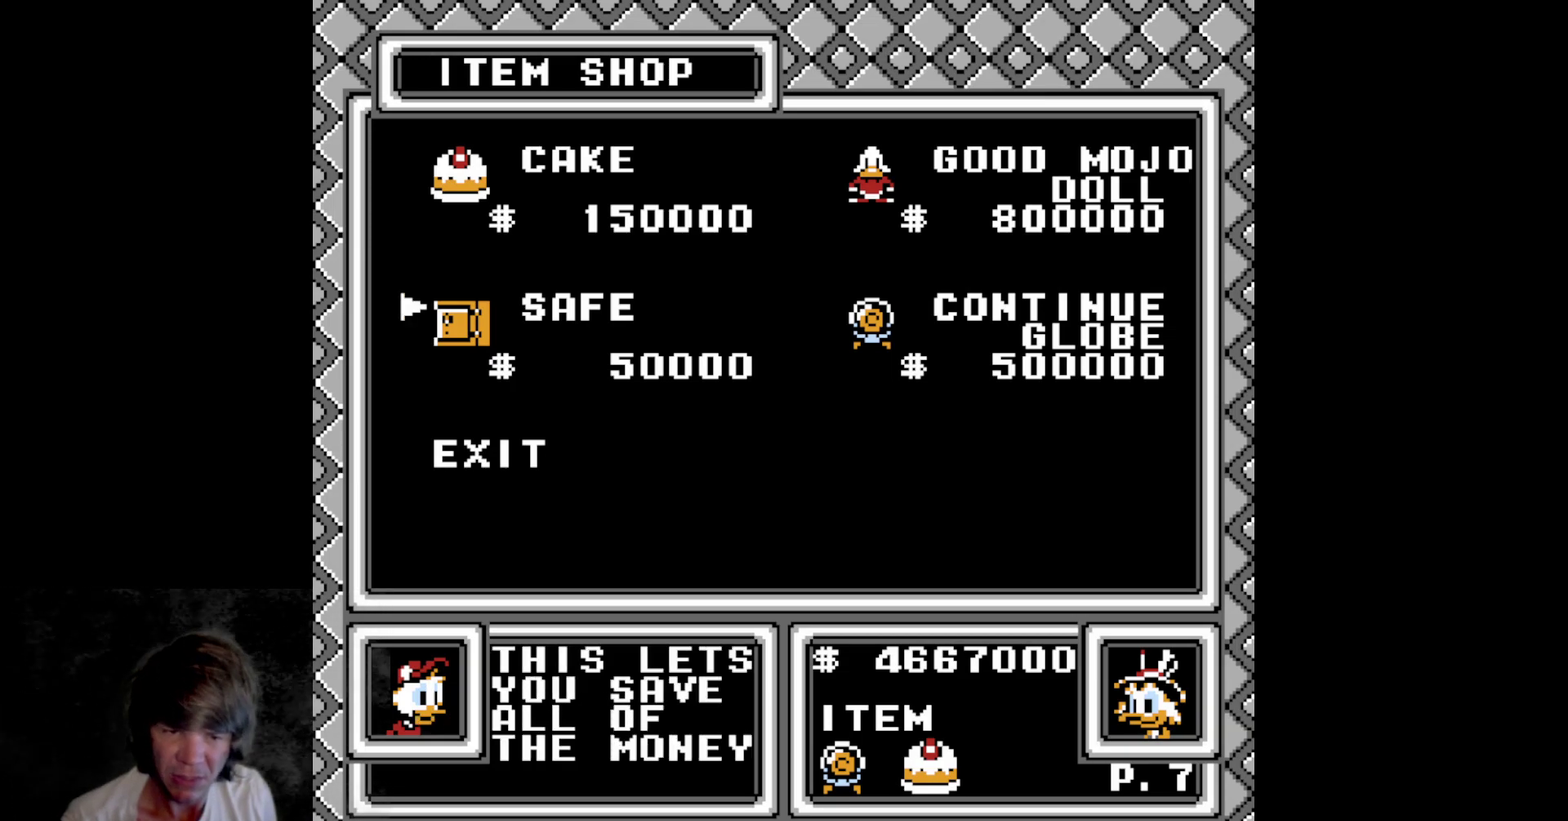
{"buttons": [], "events": [[67, "A", "down"], [300, "A", "up"]]}
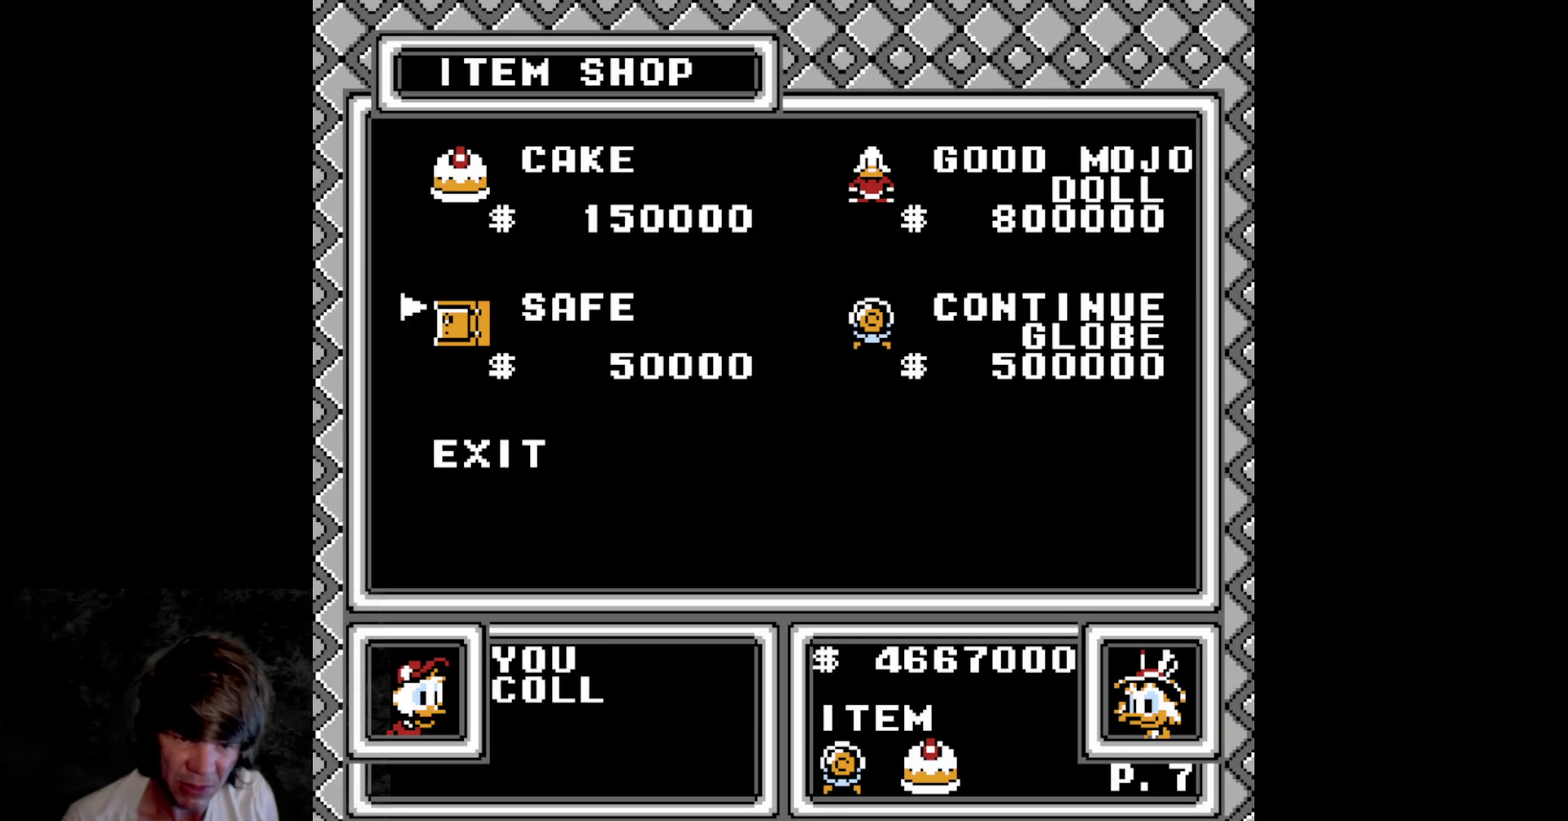
{"buttons": [], "events": [[217, "A", "down"], [433, "A", "up"]]}
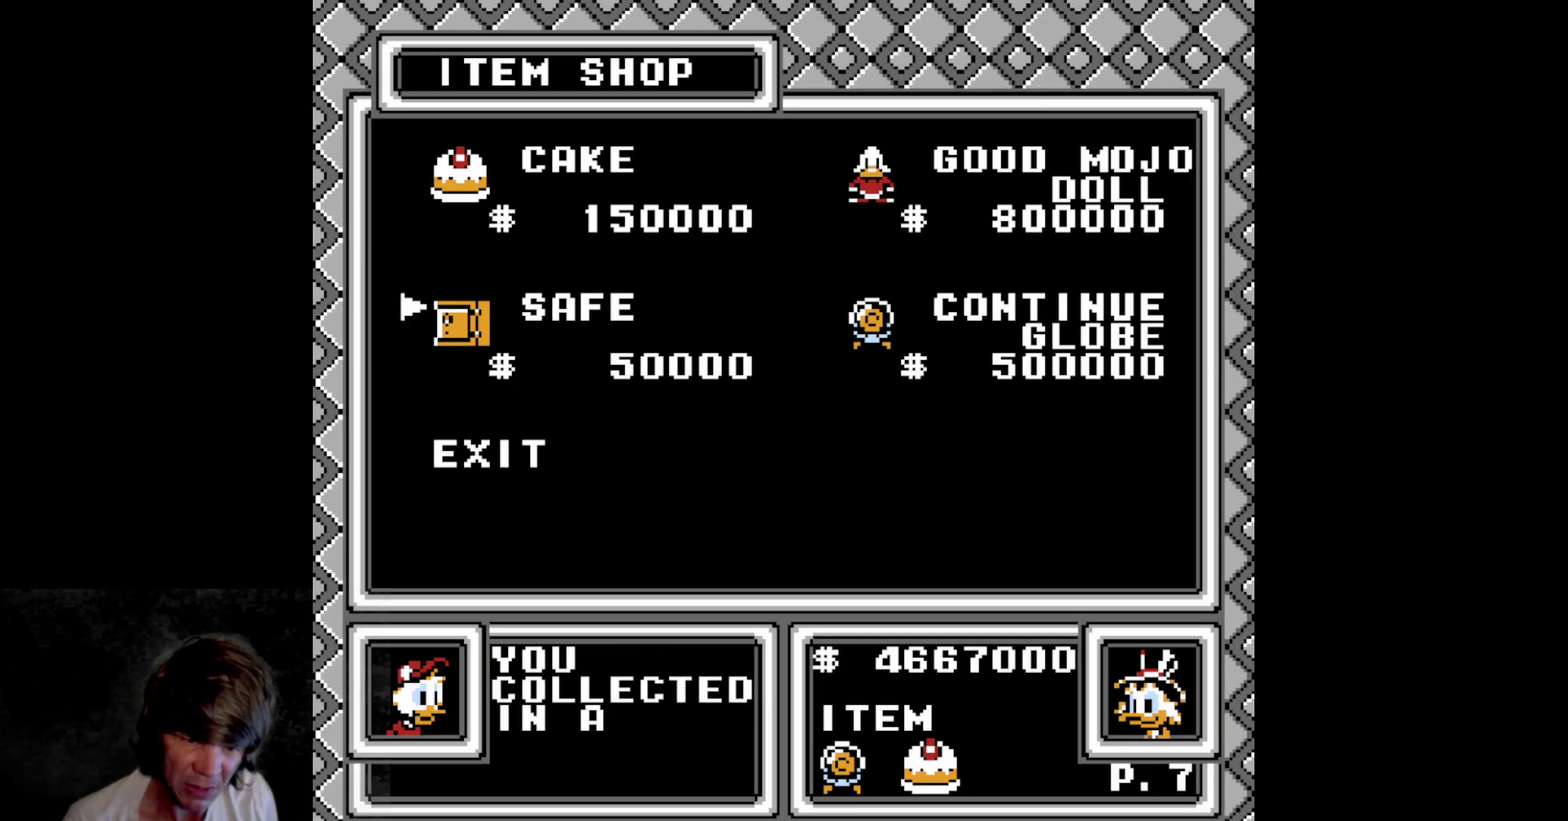
{"buttons": [], "events": [[167, "A", "down"], [350, "A", "up"]]}
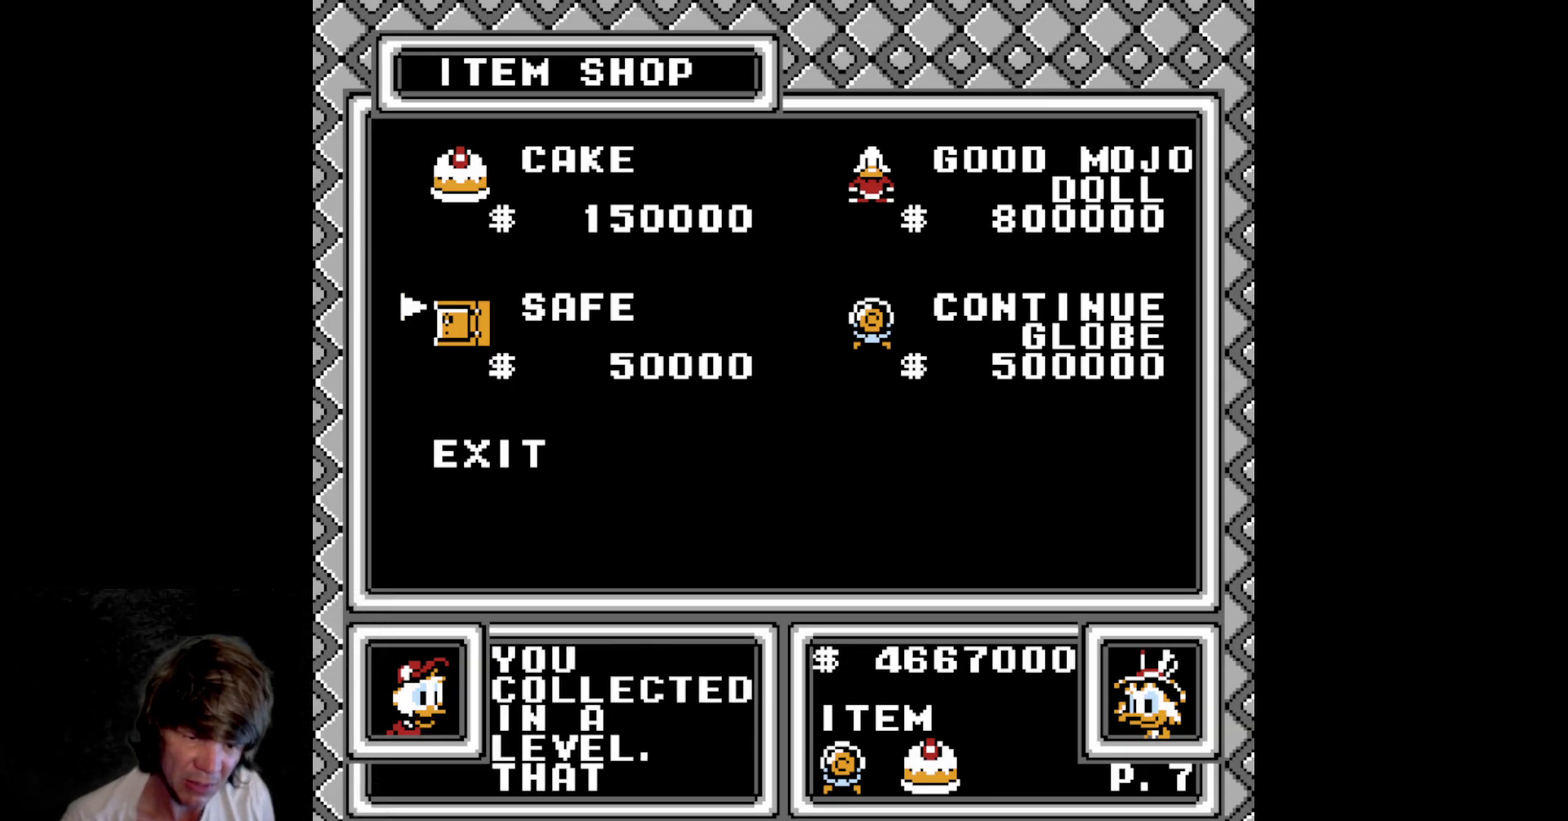
{"buttons": [], "events": [[167, "A", "down"], [350, "A", "up"]]}
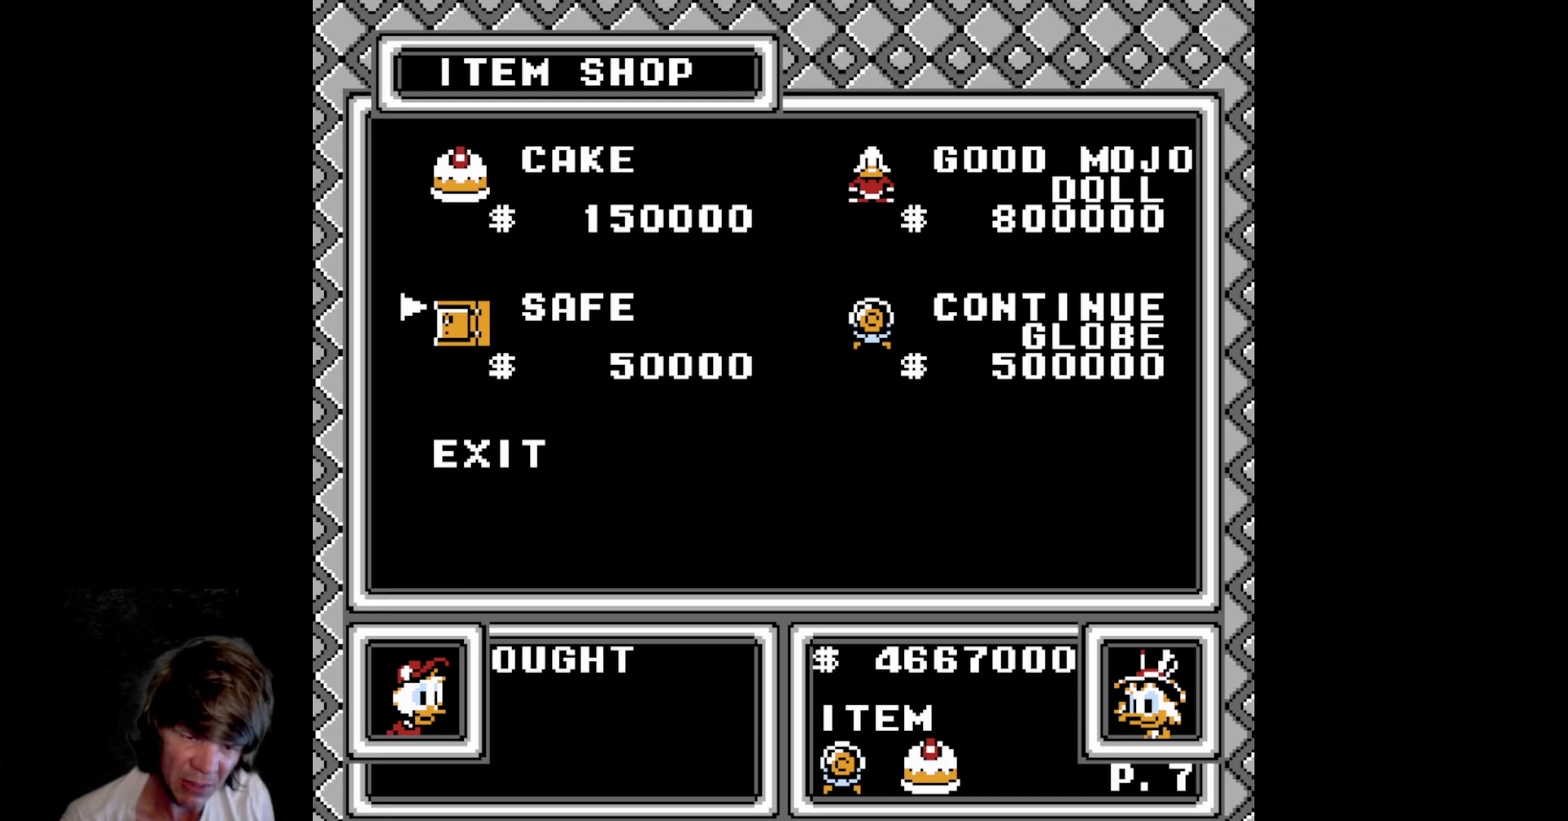
{"buttons": [], "events": [[183, "A", "down"], [367, "A", "up"]]}
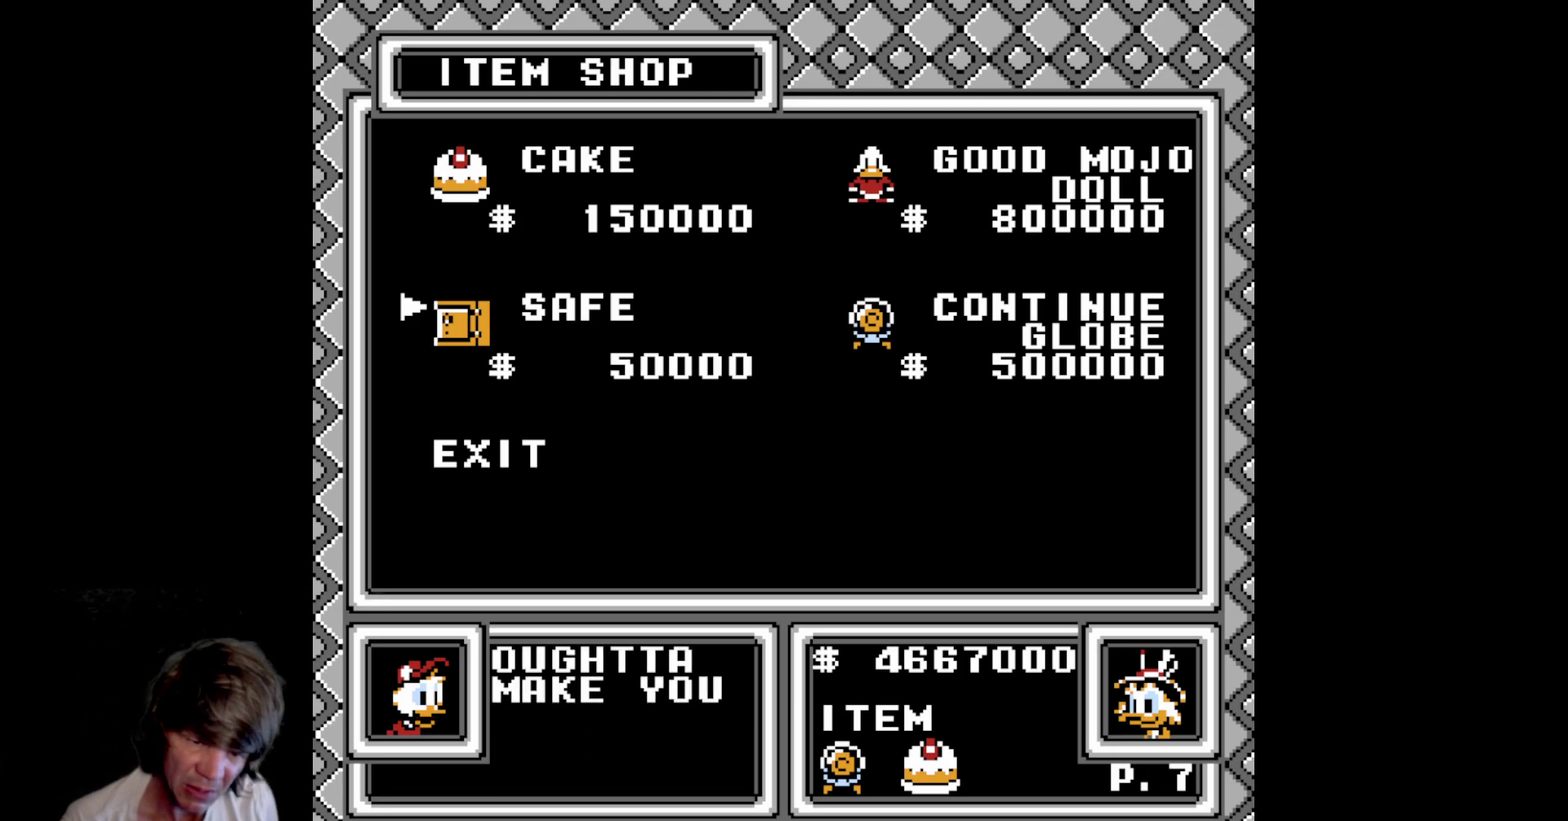
{"buttons": [], "events": [[183, "A", "down"], [383, "A", "up"]]}
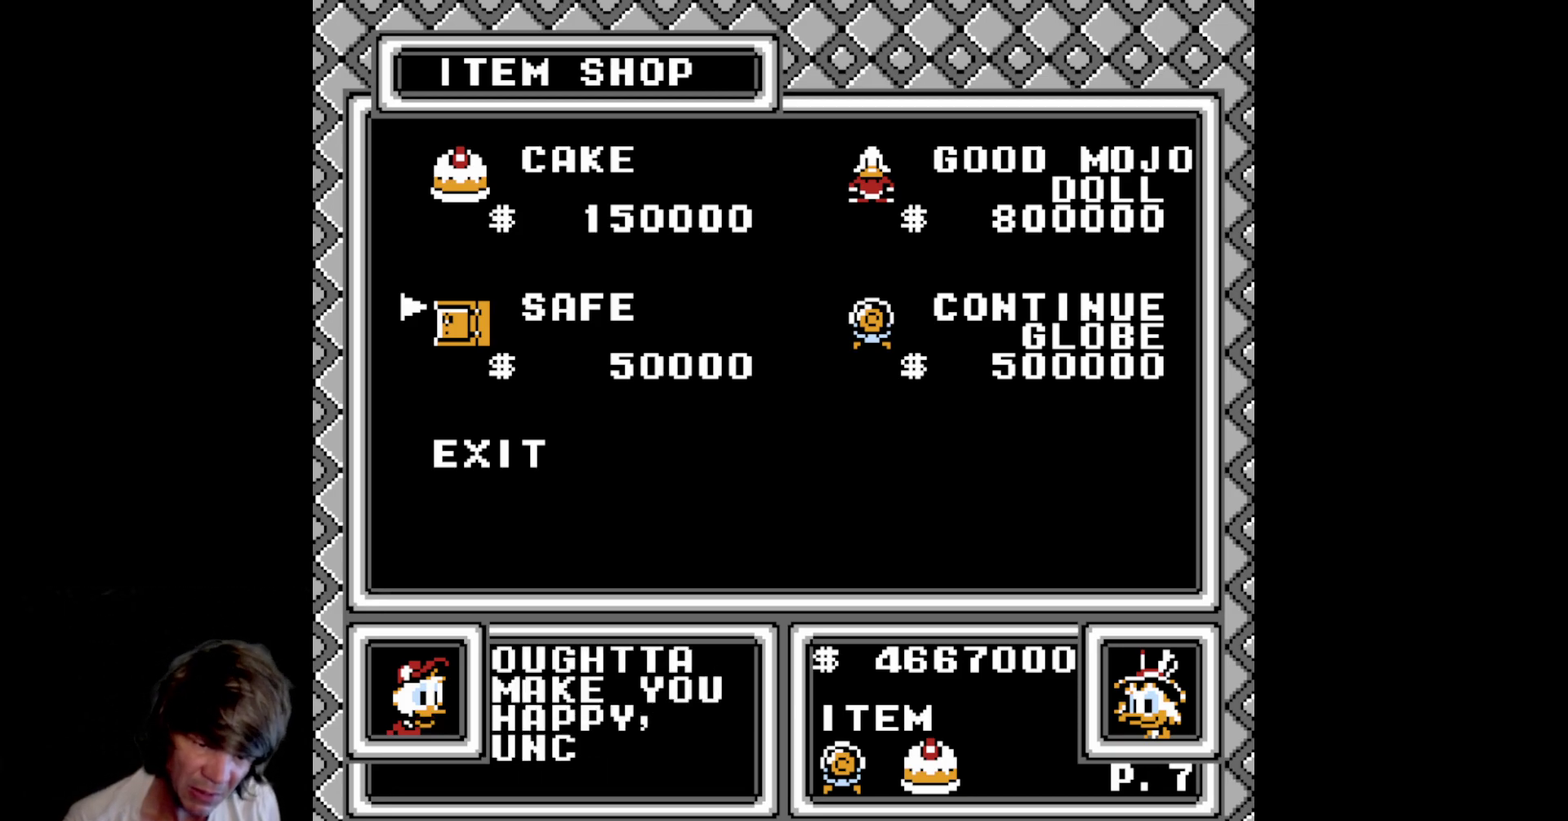
{"buttons": ["A"], "events": [[100, "A", "down"], [267, "A", "up"], [400, "A", "down"]]}
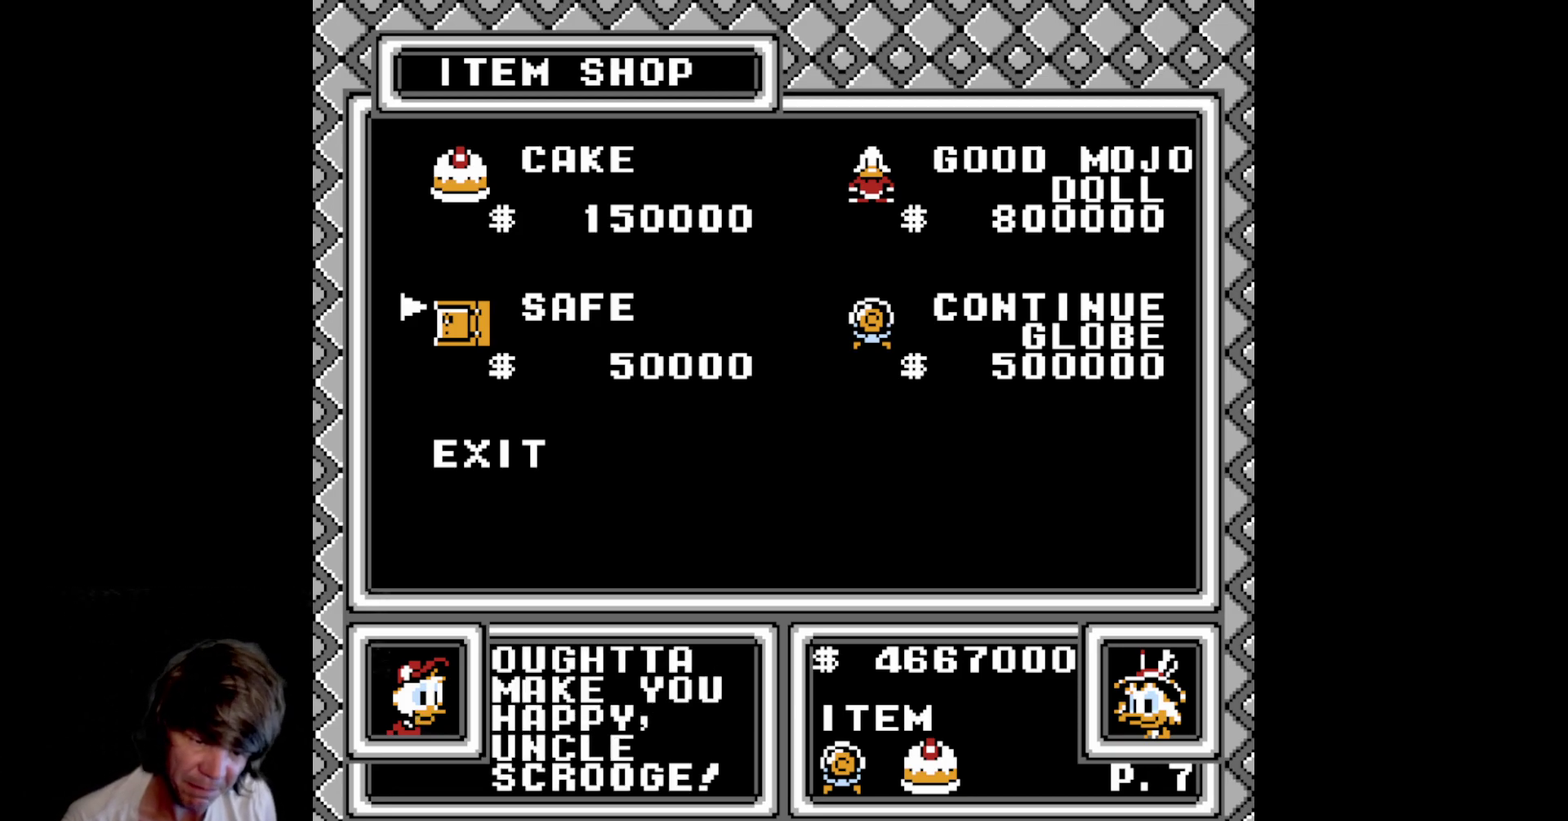
{"buttons": ["A"], "events": [[50, "A", "up"], [183, "A", "down"], [333, "A", "up"], [500, "A", "down"]]}
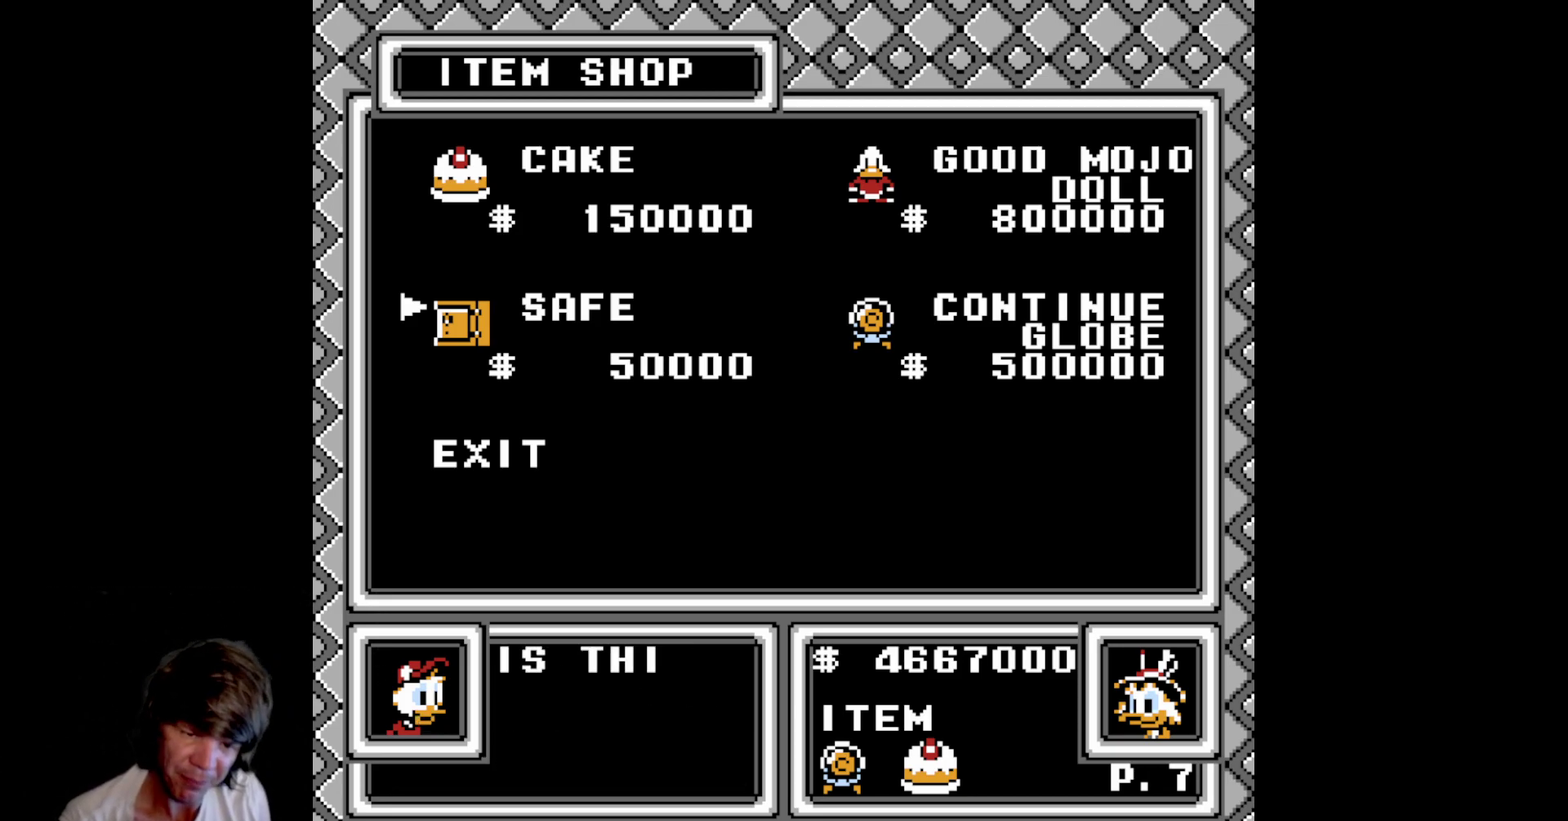
{"buttons": ["A"], "events": [[133, "A", "up"], [233, "A", "down"], [367, "A", "up"], [450, "A", "down"]]}
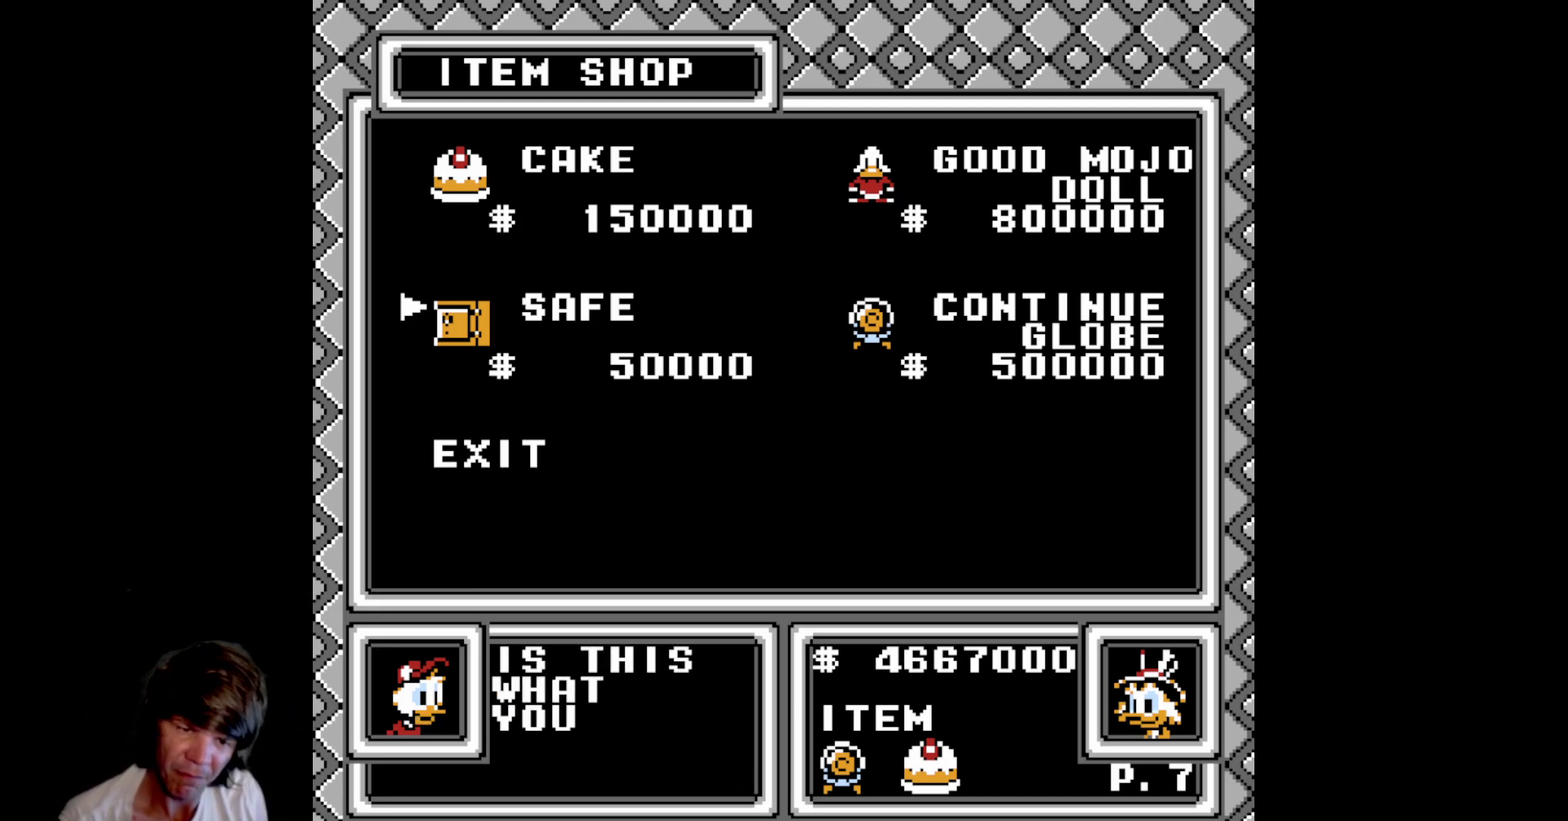
{"buttons": [], "events": [[67, "A", "up"], [150, "A", "down"], [267, "A", "up"], [333, "A", "down"], [450, "A", "up"]]}
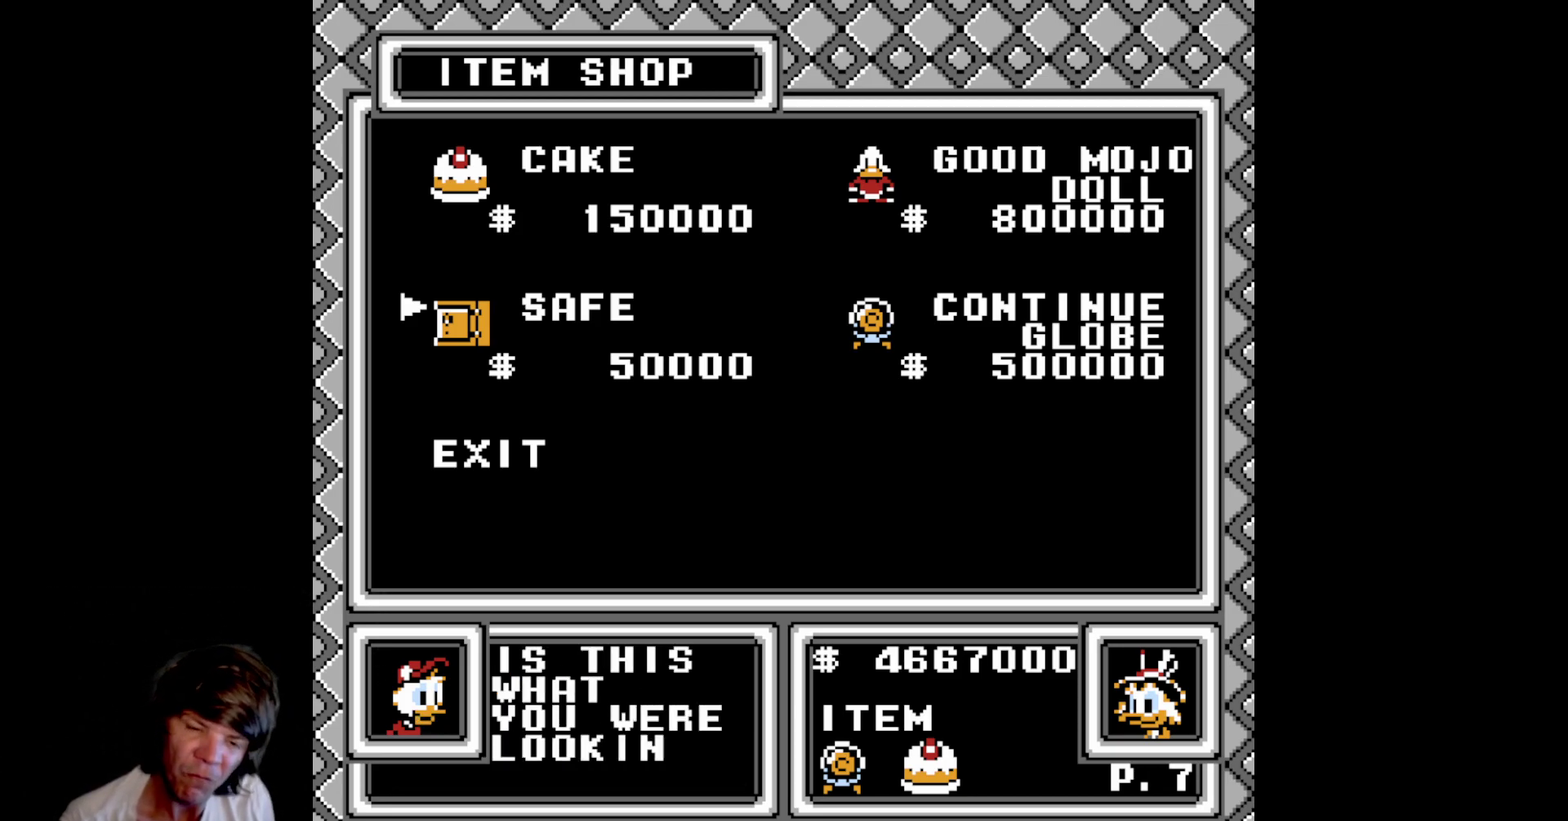
{"buttons": ["A"], "events": [[33, "A", "down"], [150, "A", "up"], [233, "A", "down"], [367, "A", "up"], [433, "A", "down"]]}
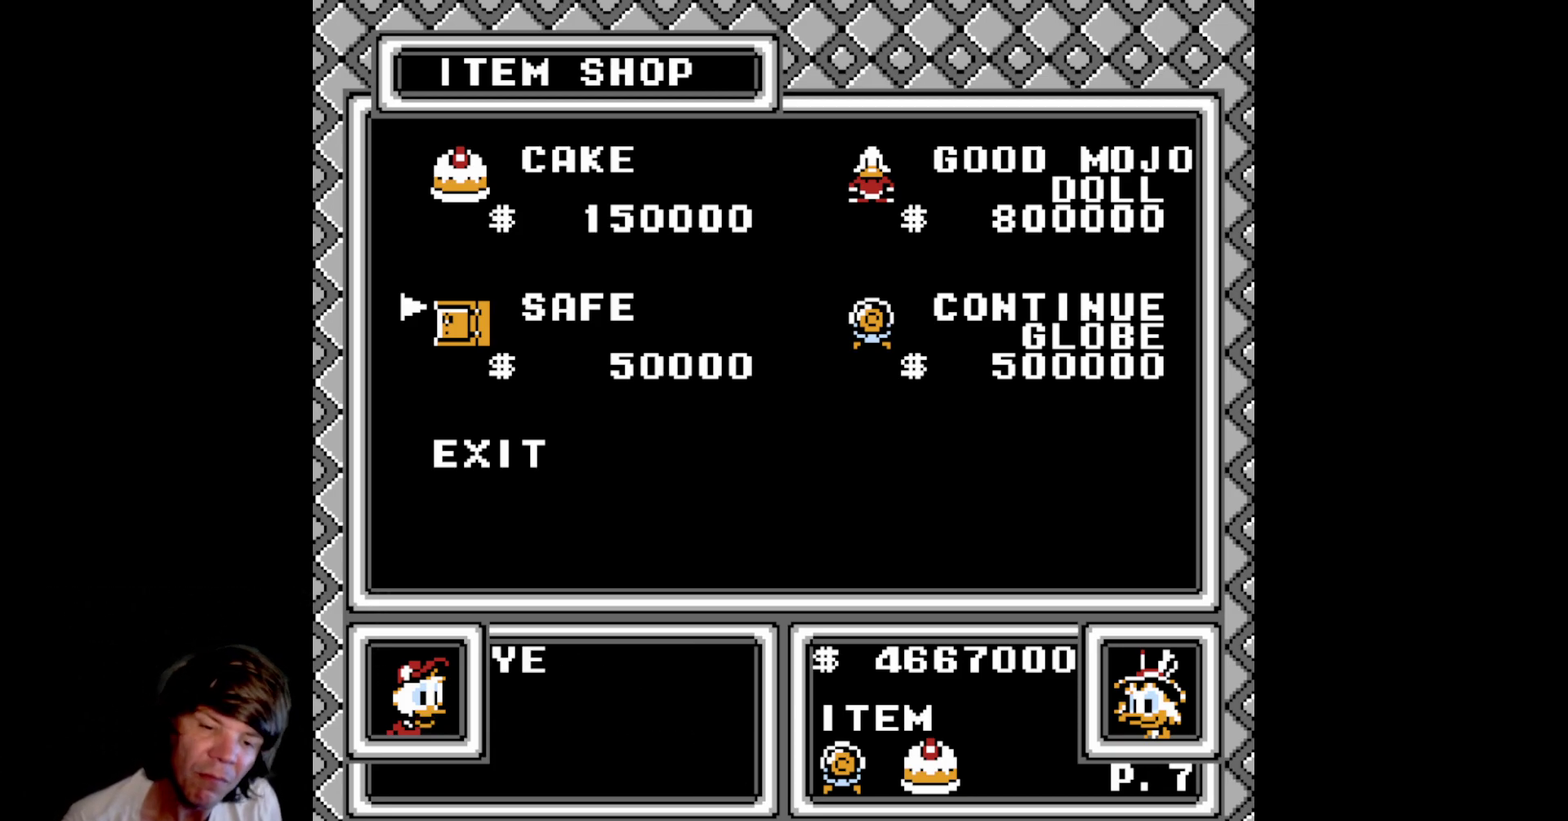
{"buttons": [], "events": [[67, "A", "up"], [350, "A", "down"], [500, "A", "up"]]}
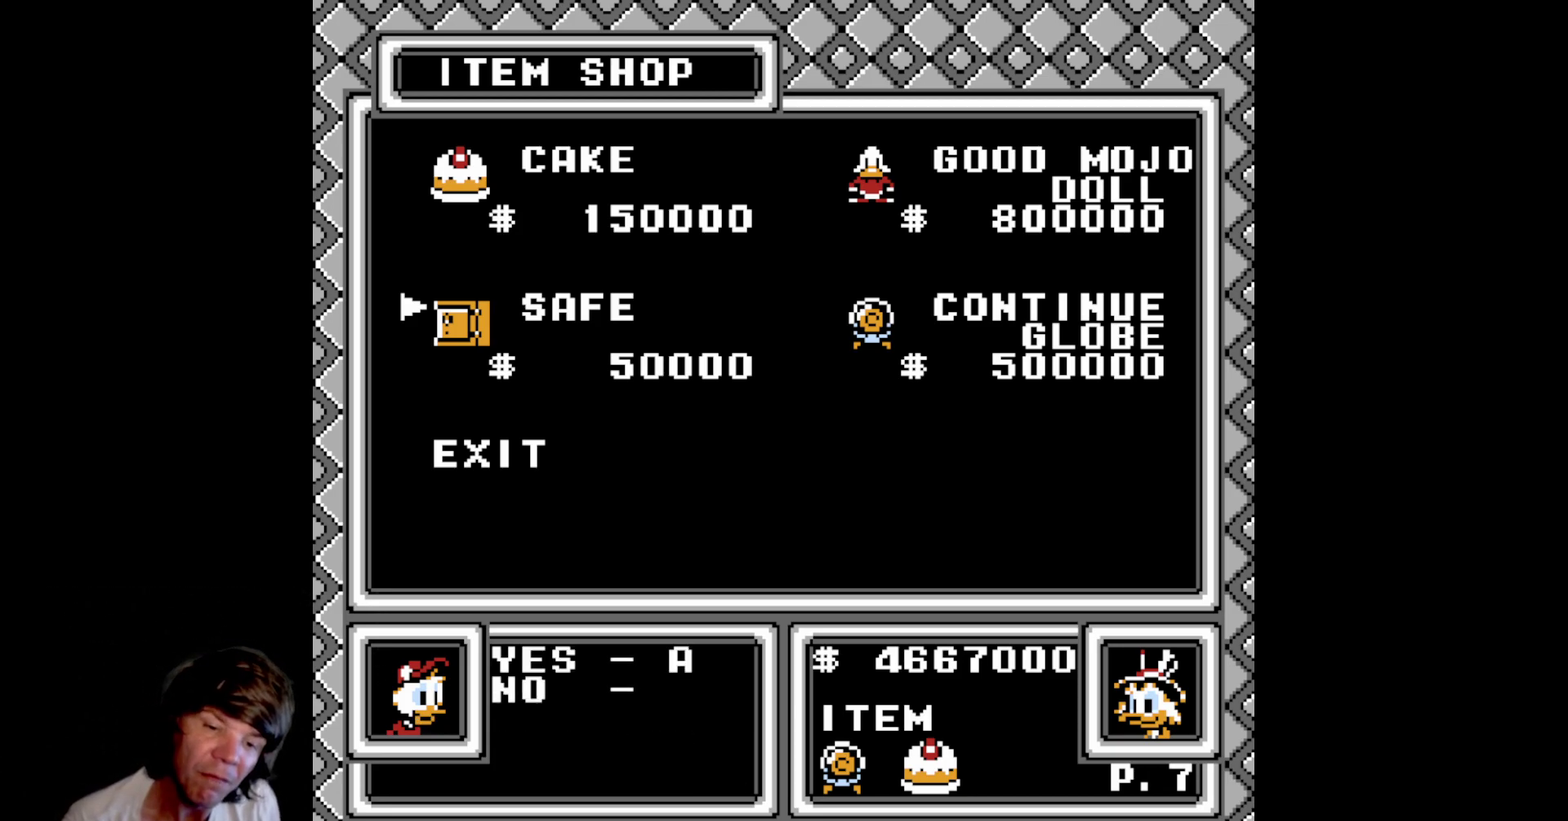
{"buttons": [], "events": [[267, "A", "down"], [417, "A", "up"]]}
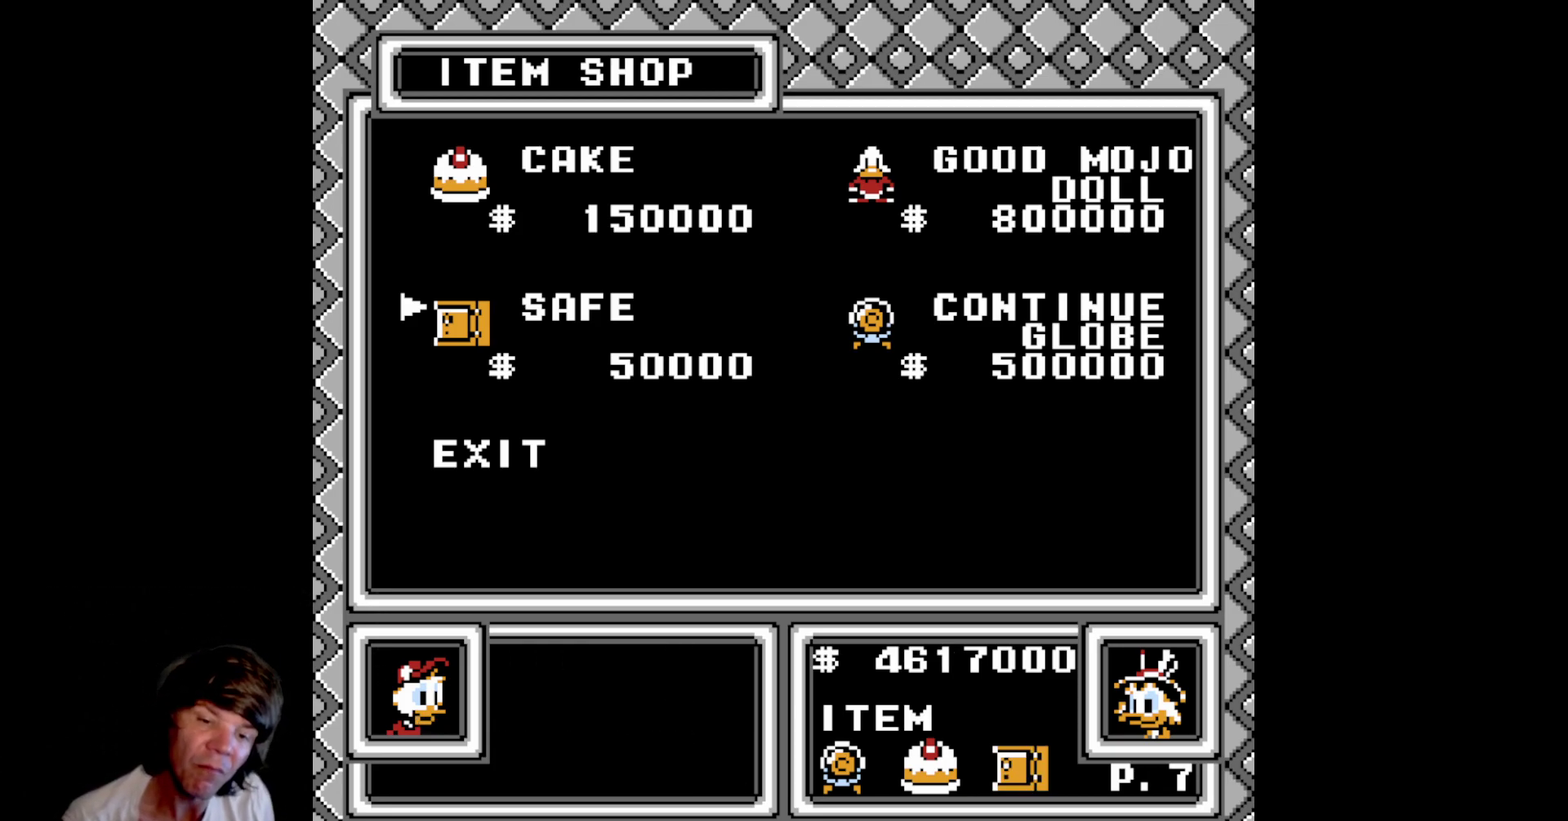
{"buttons": [], "events": []}
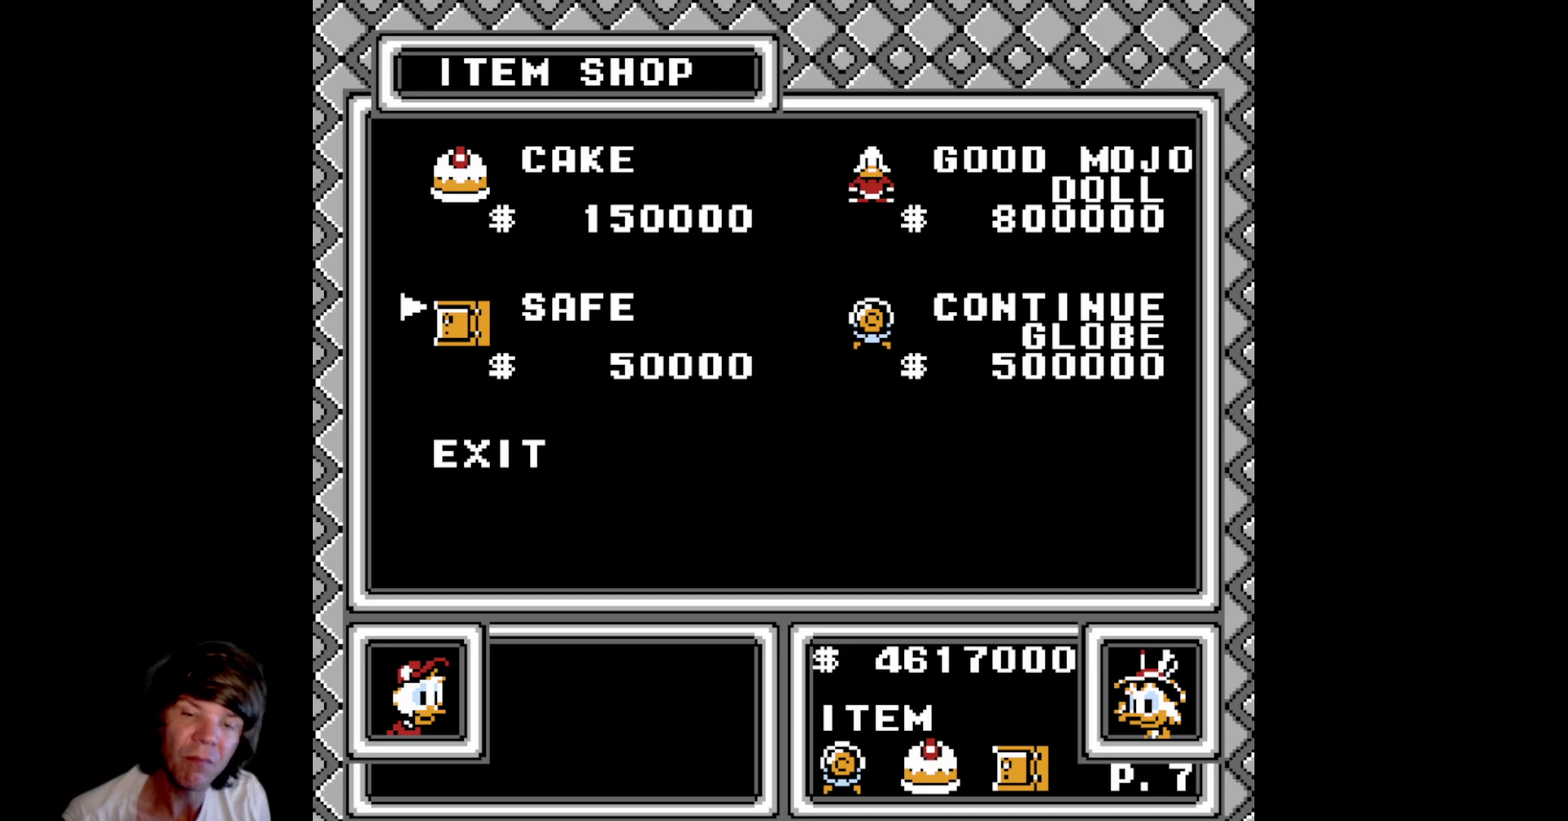
{"buttons": [], "events": [[233, "DPAD_UP", "down"], [367, "DPAD_UP", "up"]]}